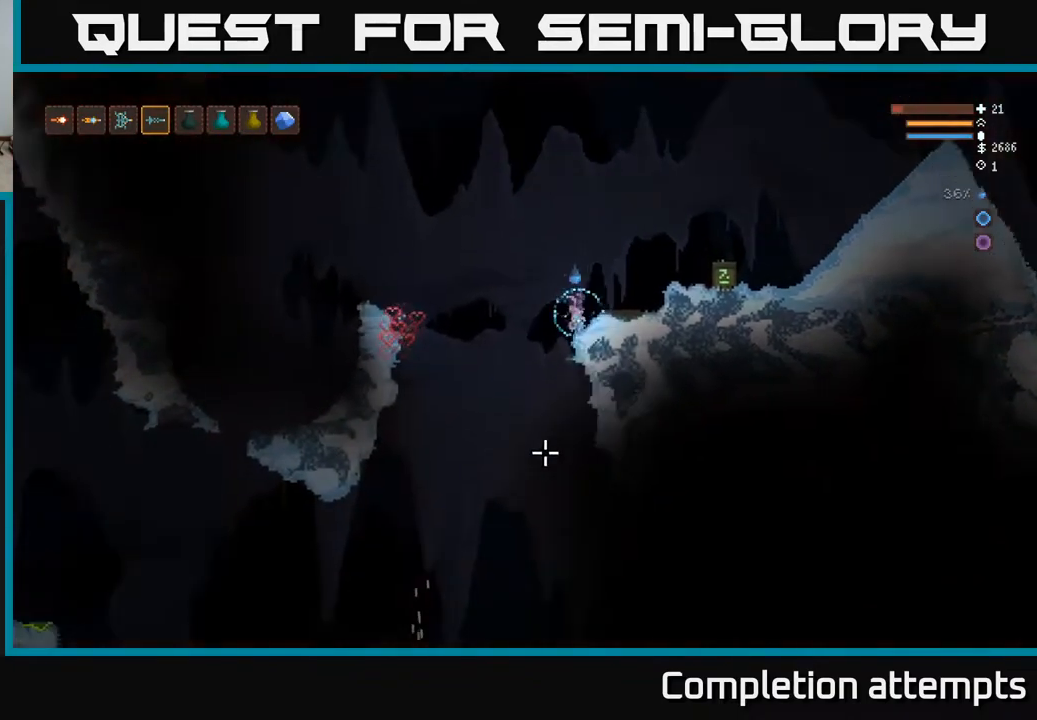
Gameplay with a controller (Xbox layout); each line is a JSON object with the inputs held at the frame after it. "events" lists button and stick changes between this image and that frame as [ms after this image, input, new state], when the widget could be followed in between.
{"buttons": ["L2"], "left_stick": "center", "right_stick": "down", "events": [[350, "left_stick", "center"], [467, "L2", "down"]]}
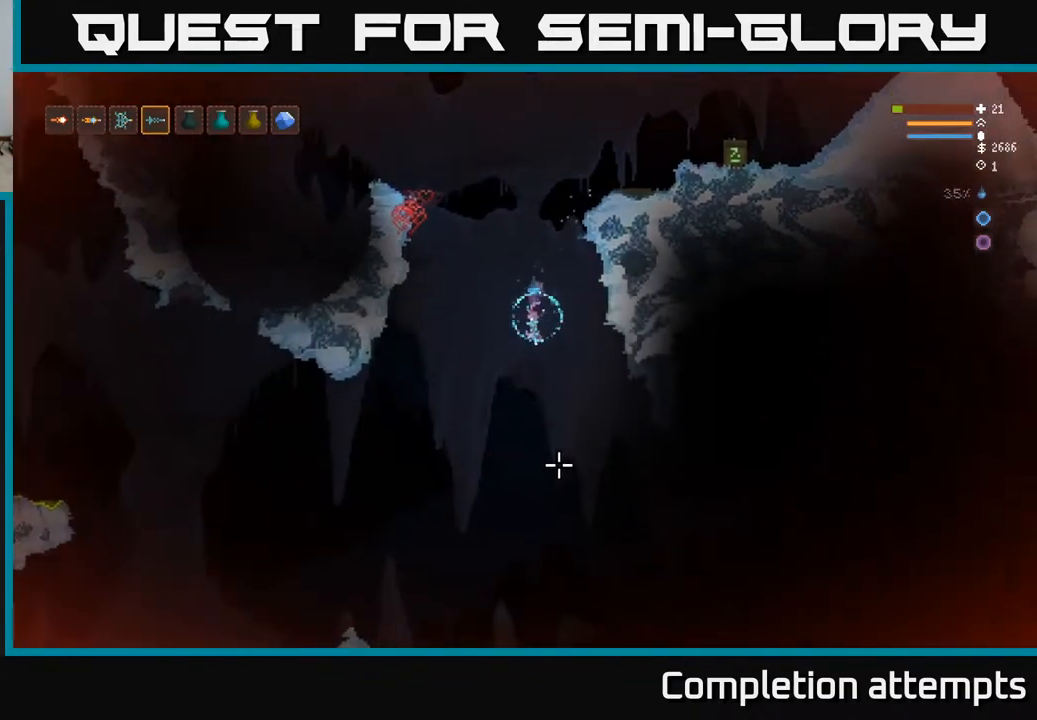
{"buttons": [], "left_stick": "center", "right_stick": "down", "events": [[117, "L2", "up"]]}
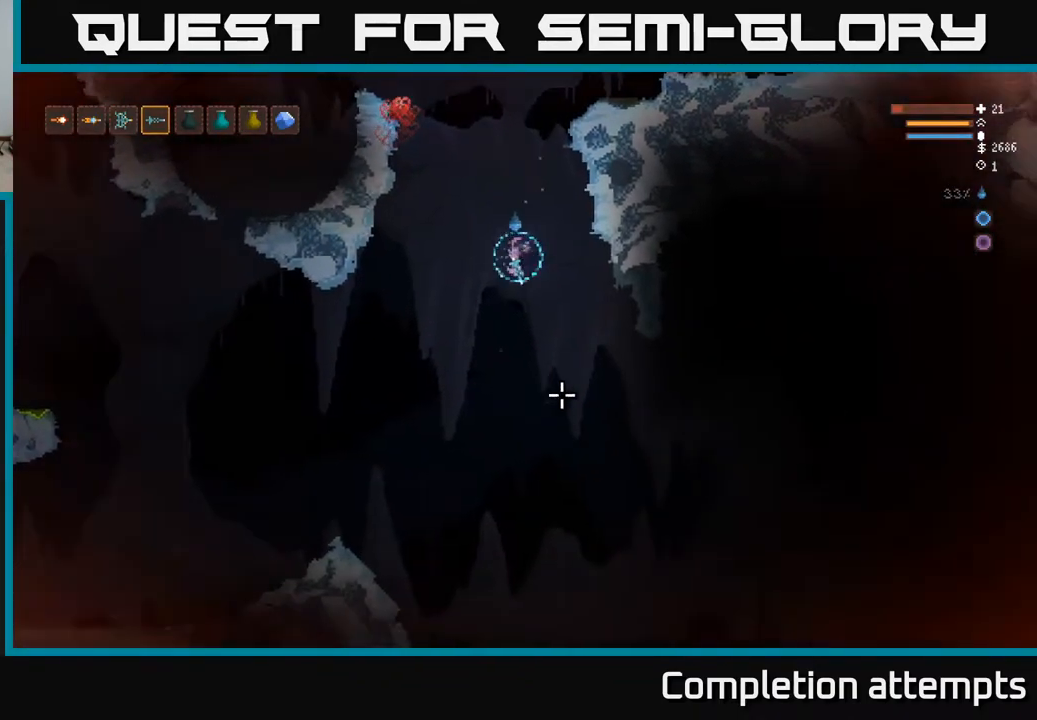
{"buttons": [], "left_stick": "center", "right_stick": "right", "events": [[117, "right_stick", "down-right"], [383, "right_stick", "right"]]}
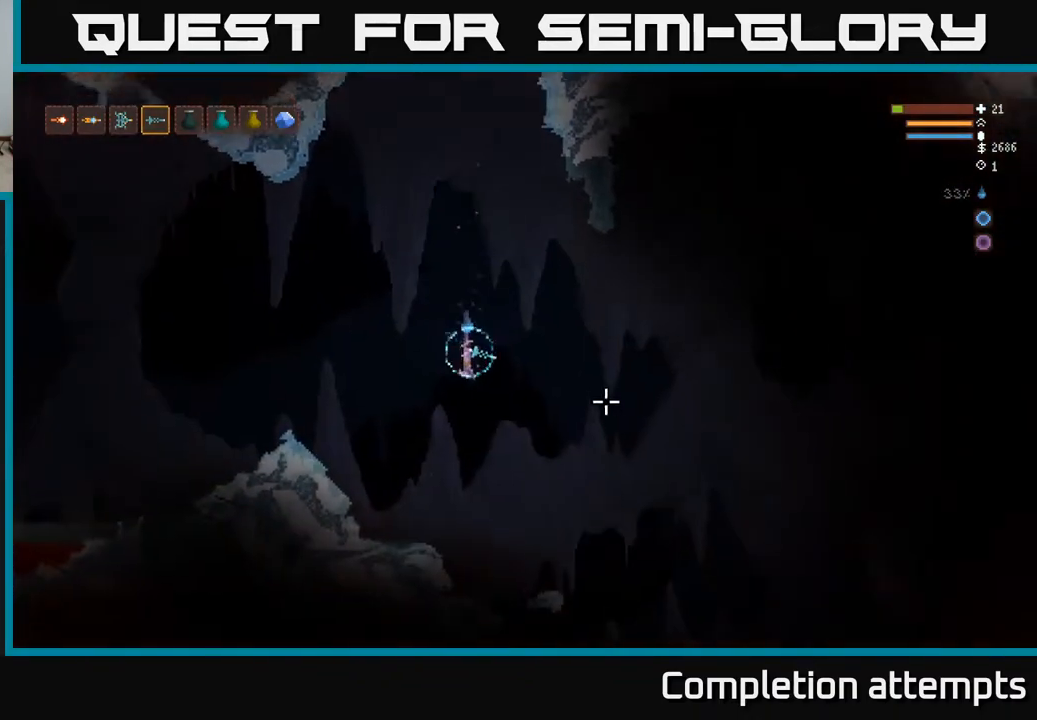
{"buttons": [], "left_stick": "left", "right_stick": "center", "events": [[83, "L2", "down"], [267, "L2", "up"], [450, "left_stick", "left"], [483, "right_stick", "center"]]}
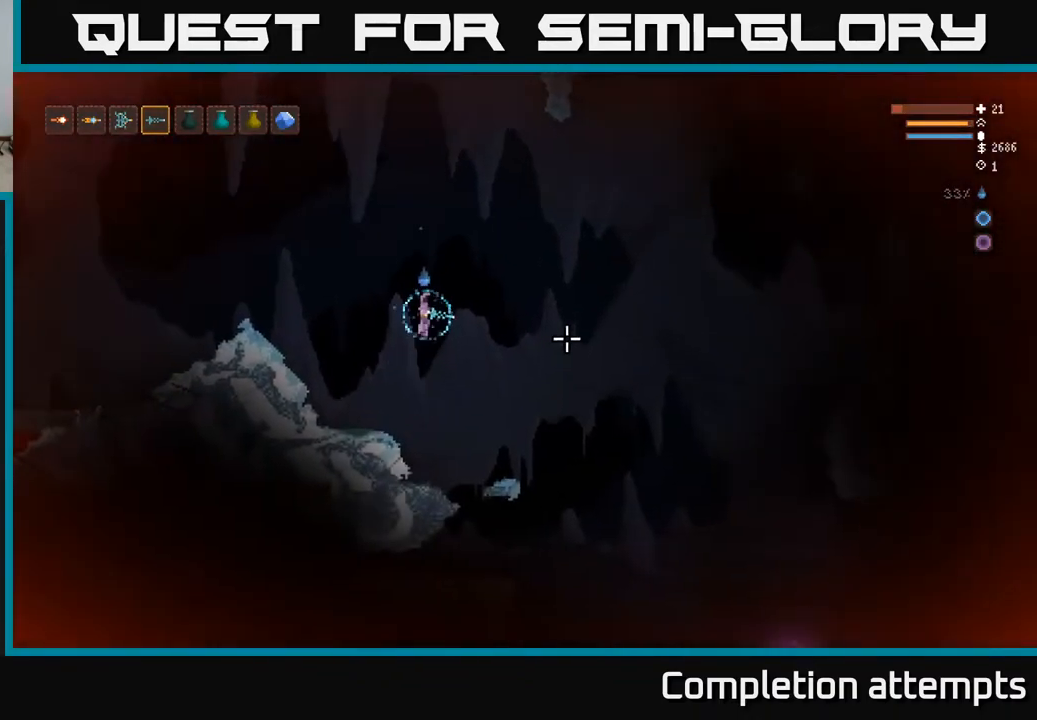
{"buttons": [], "left_stick": "right", "right_stick": "right", "events": [[150, "right_stick", "right"], [250, "left_stick", "center"], [483, "left_stick", "right"]]}
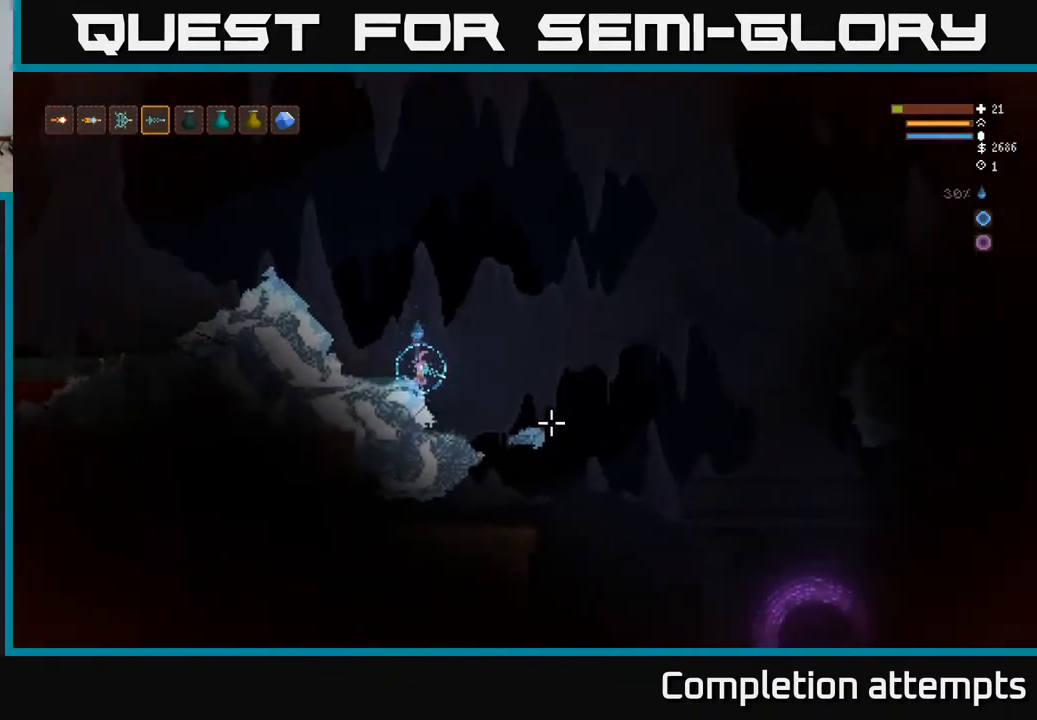
{"buttons": [], "left_stick": "right", "right_stick": "right", "events": [[83, "L2", "down"], [233, "L2", "up"]]}
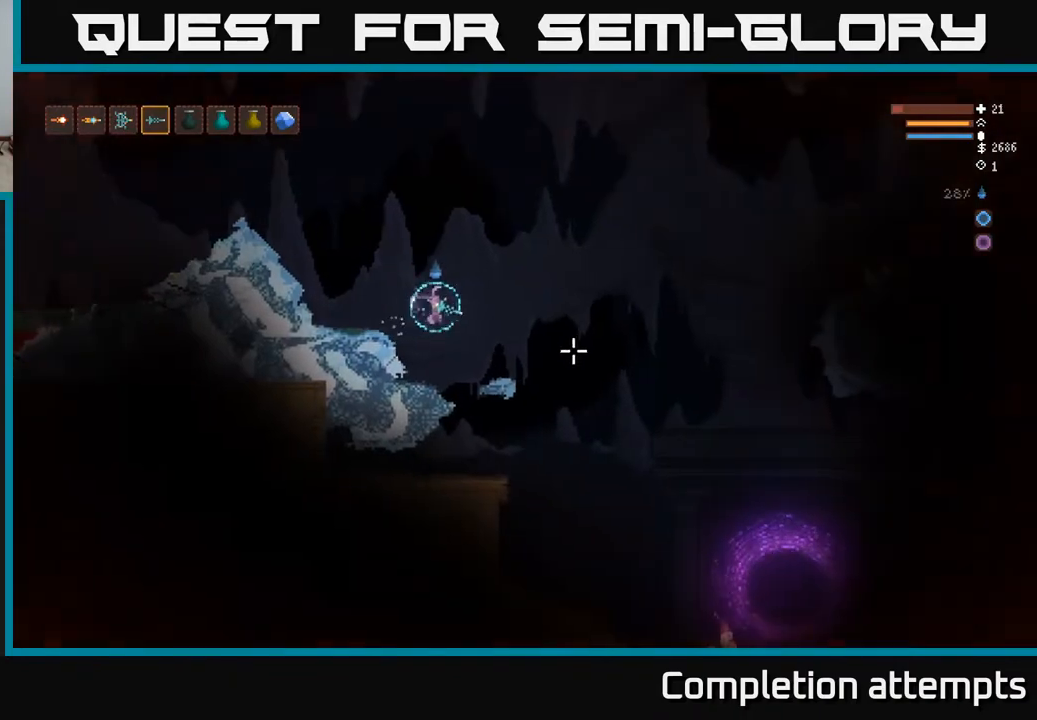
{"buttons": ["L2"], "left_stick": "right", "right_stick": "down-right", "events": [[200, "L2", "down"], [267, "left_stick", "up"], [283, "right_stick", "down-right"], [333, "left_stick", "right"]]}
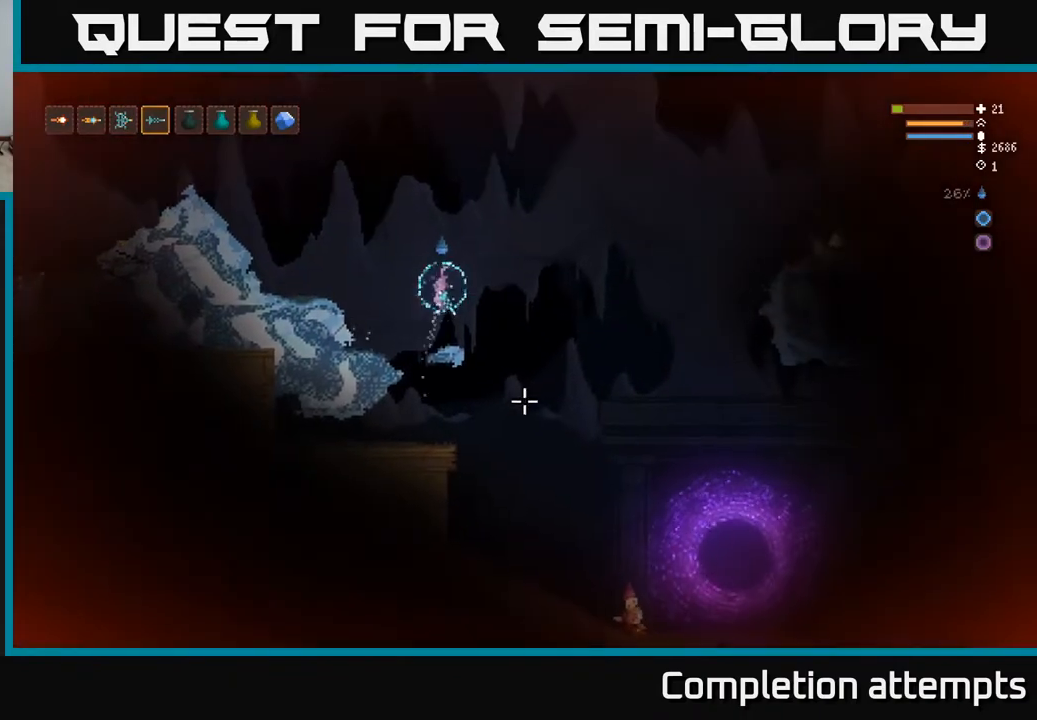
{"buttons": ["L2"], "left_stick": "right", "right_stick": "down-right", "events": [[17, "R2", "down"], [33, "L2", "up"], [83, "left_stick", "left"], [100, "R2", "up"], [233, "left_stick", "center"], [500, "L2", "down"], [500, "left_stick", "right"]]}
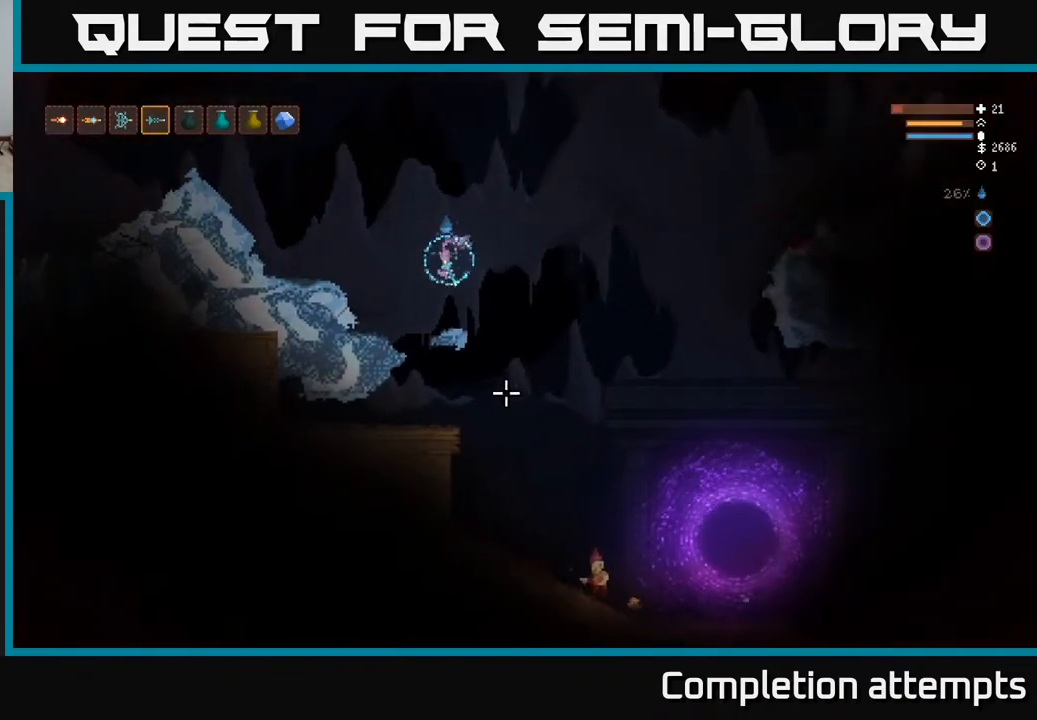
{"buttons": [], "left_stick": "center", "right_stick": "down-right", "events": [[117, "R2", "down"], [167, "left_stick", "up"], [200, "R2", "up"], [233, "left_stick", "left"], [400, "L2", "up"], [500, "left_stick", "center"]]}
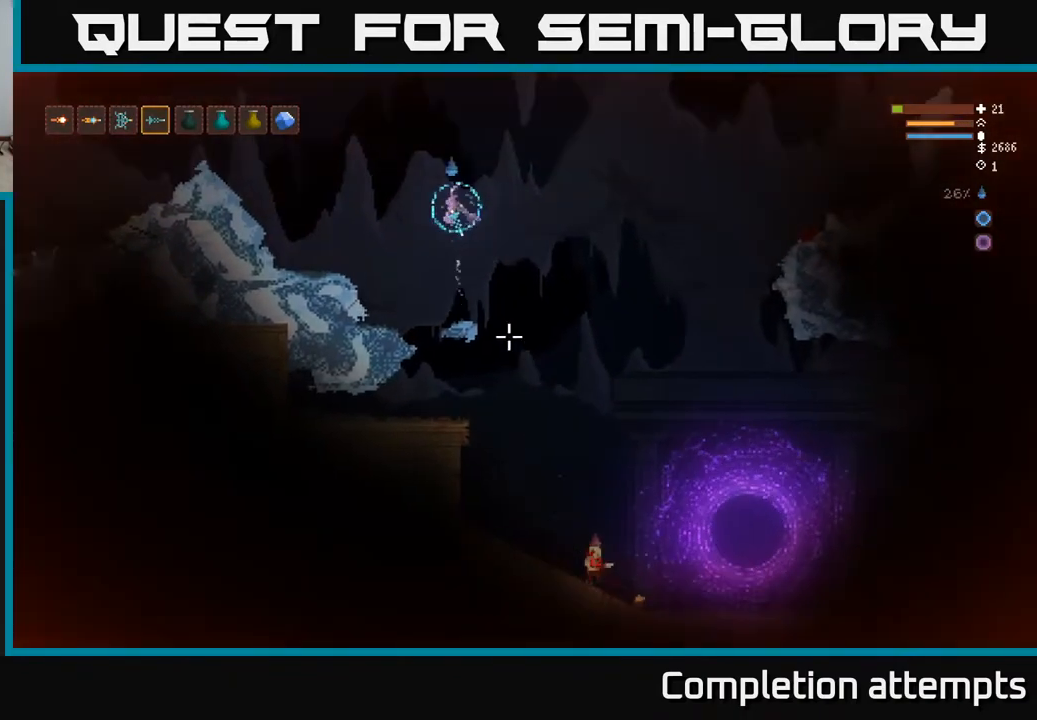
{"buttons": [], "left_stick": "right", "right_stick": "down", "events": [[33, "left_stick", "right"], [450, "right_stick", "down"]]}
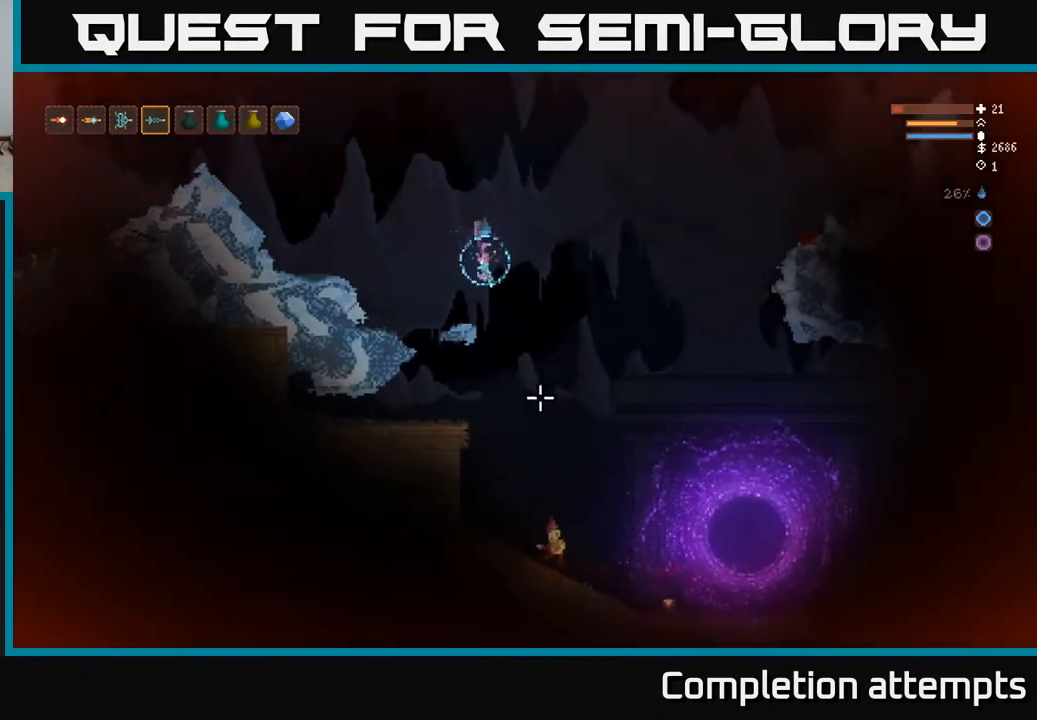
{"buttons": [], "left_stick": "right", "right_stick": "down", "events": [[233, "left_stick", "center"], [250, "R2", "down"], [350, "left_stick", "right"], [367, "L2", "down"], [367, "R2", "up"], [500, "L2", "up"]]}
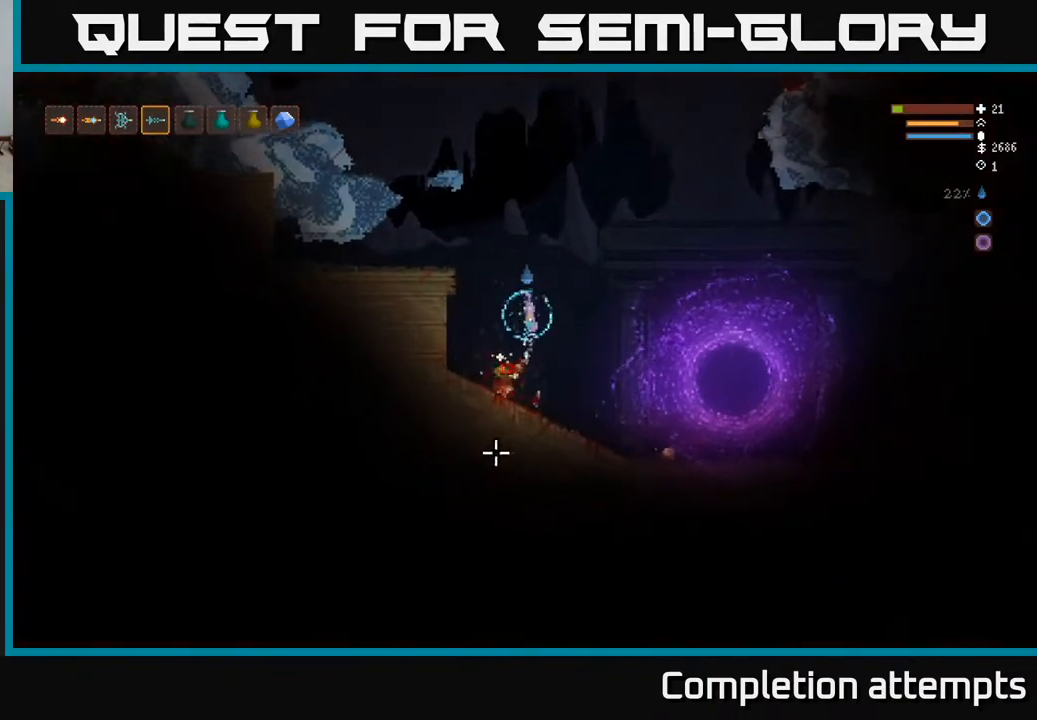
{"buttons": [], "left_stick": "left", "right_stick": "left", "events": [[83, "right_stick", "down-left"], [200, "left_stick", "left"], [450, "right_stick", "left"]]}
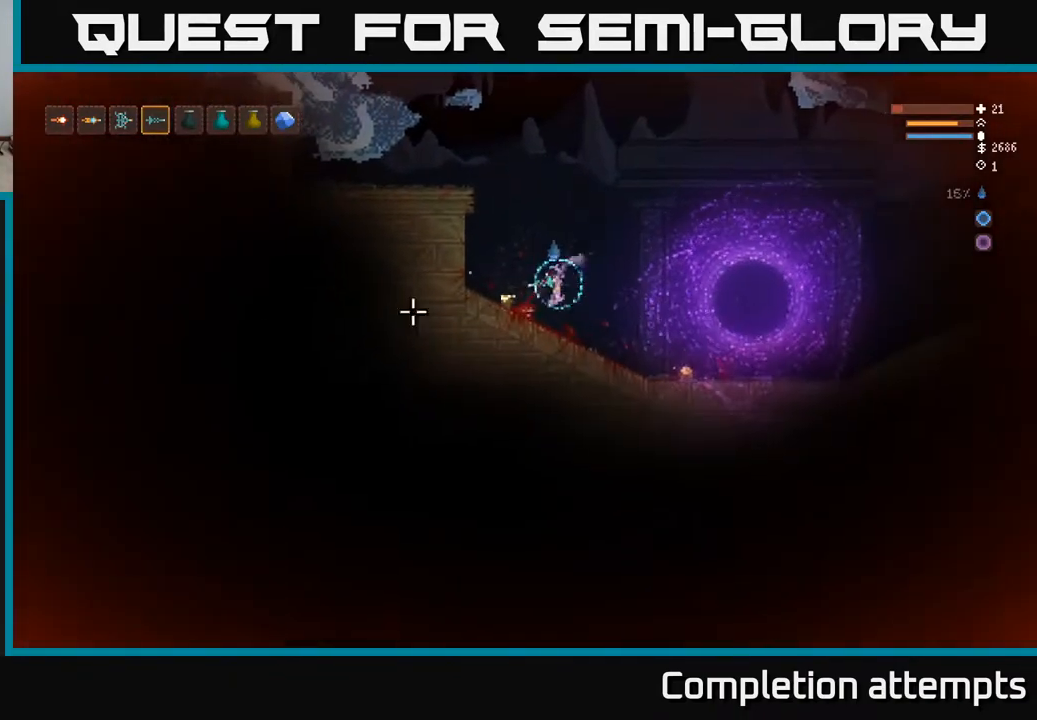
{"buttons": [], "left_stick": "right", "right_stick": "right", "events": [[17, "right_stick", "up-left"], [133, "left_stick", "center"], [183, "left_stick", "right"], [200, "right_stick", "up-right"], [250, "right_stick", "right"]]}
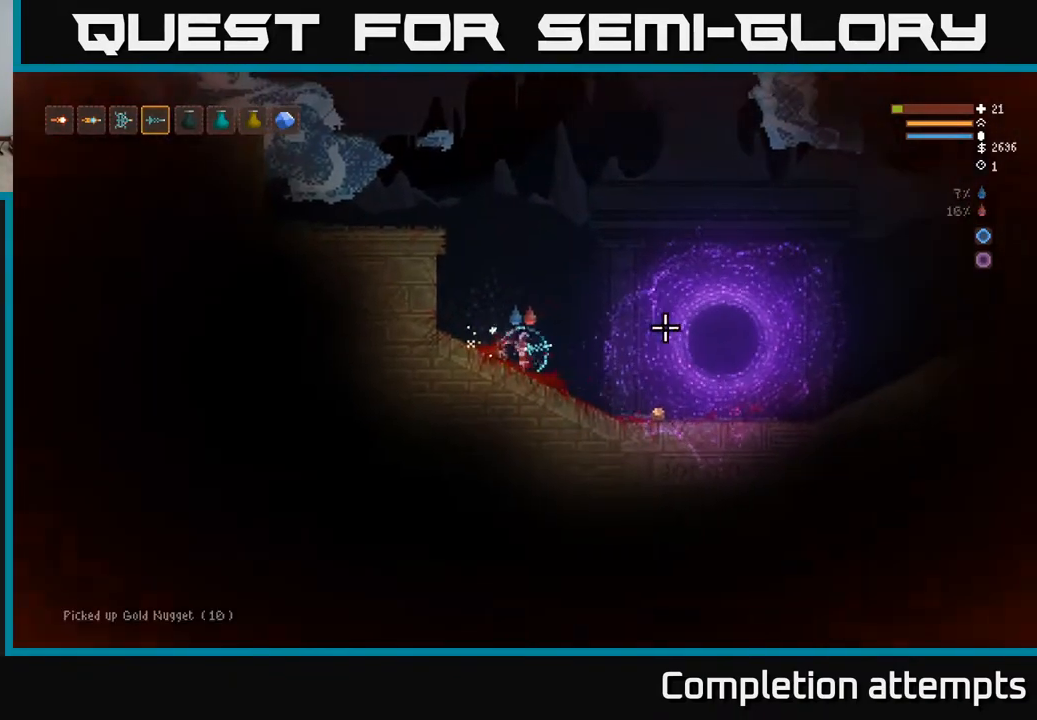
{"buttons": [], "left_stick": "right", "right_stick": "right", "events": []}
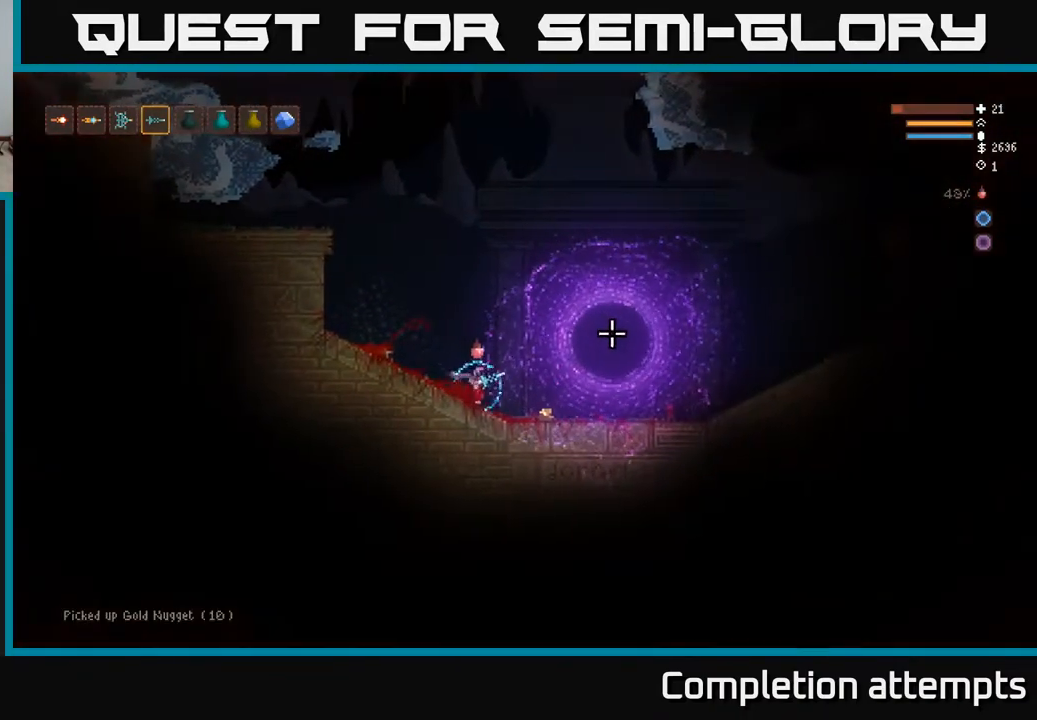
{"buttons": ["L2"], "left_stick": "center", "right_stick": "right", "events": [[300, "left_stick", "left"], [483, "L2", "down"], [483, "left_stick", "center"]]}
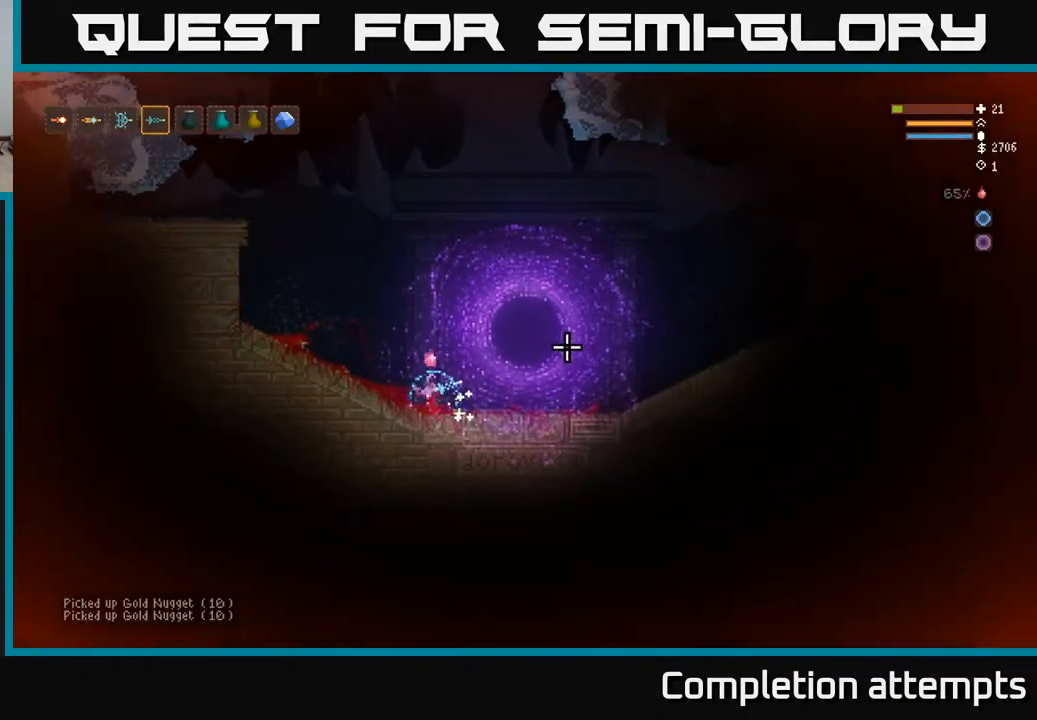
{"buttons": ["L2"], "left_stick": "right", "right_stick": "right", "events": [[100, "left_stick", "right"], [300, "left_stick", "center"], [450, "left_stick", "right"]]}
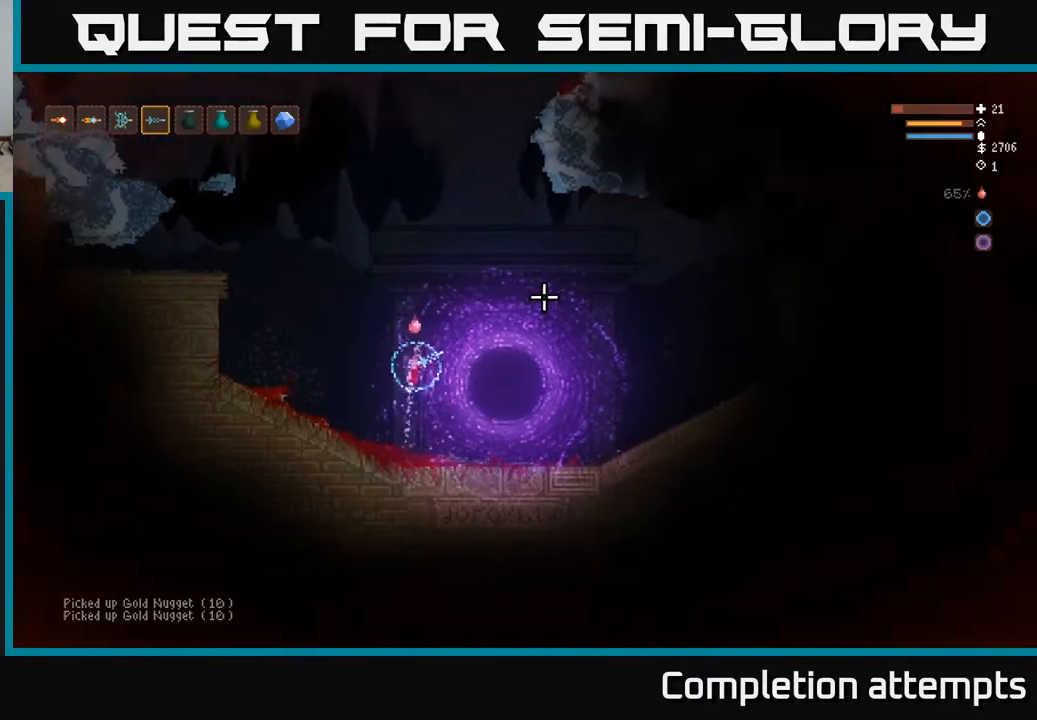
{"buttons": ["L2"], "left_stick": "right", "right_stick": "right", "events": []}
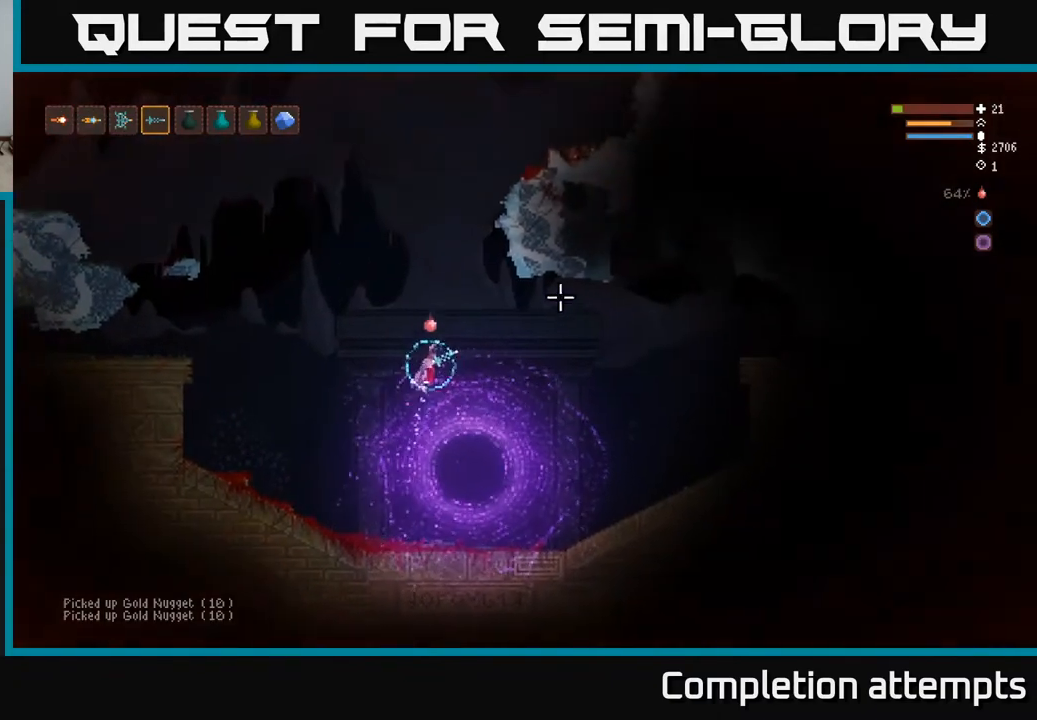
{"buttons": ["L2"], "left_stick": "left", "right_stick": "right", "events": [[17, "L2", "up"], [267, "L2", "down"], [417, "left_stick", "left"]]}
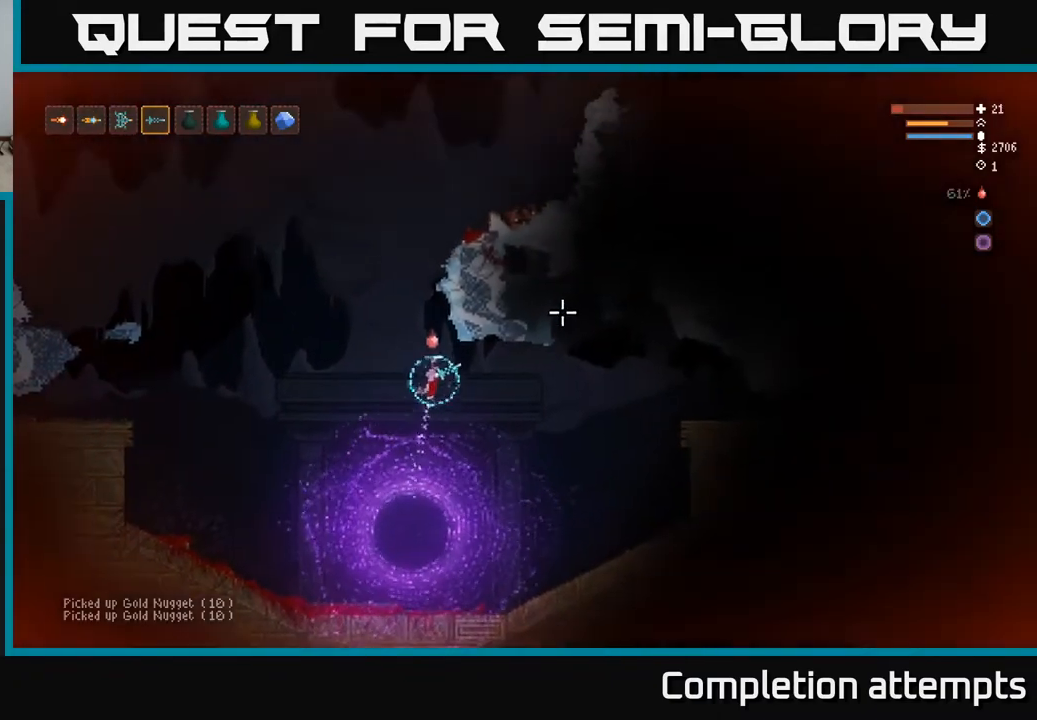
{"buttons": ["L2"], "left_stick": "center", "right_stick": "up-right", "events": [[50, "left_stick", "center"], [67, "right_stick", "up-right"]]}
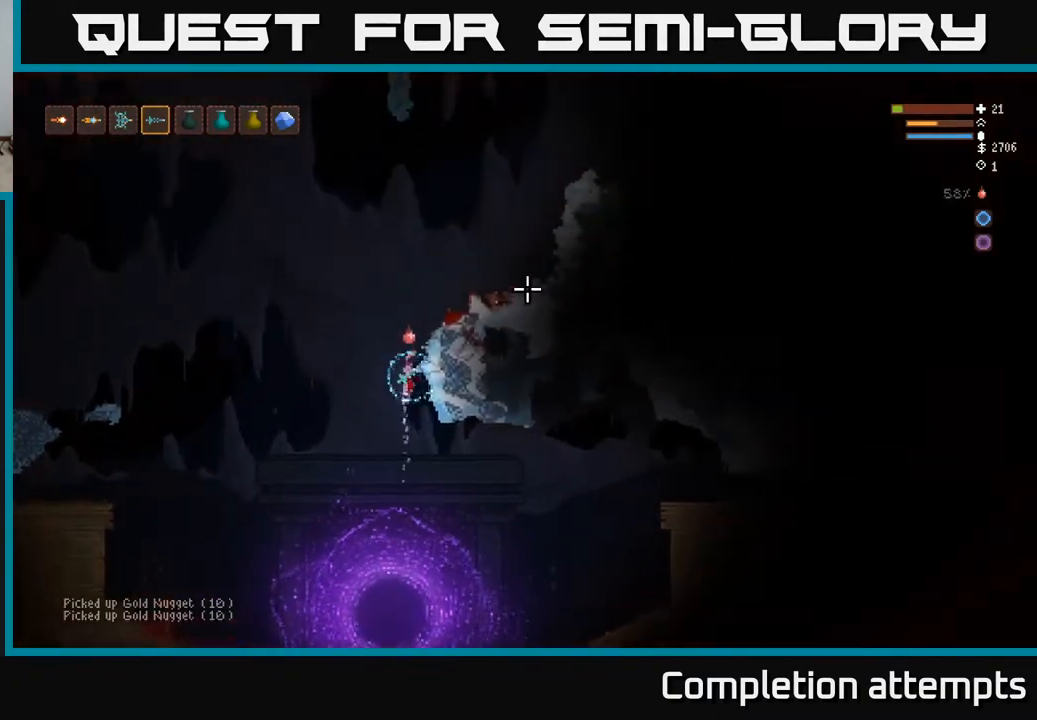
{"buttons": [], "left_stick": "right", "right_stick": "up-right", "events": [[133, "left_stick", "right"], [367, "L2", "up"]]}
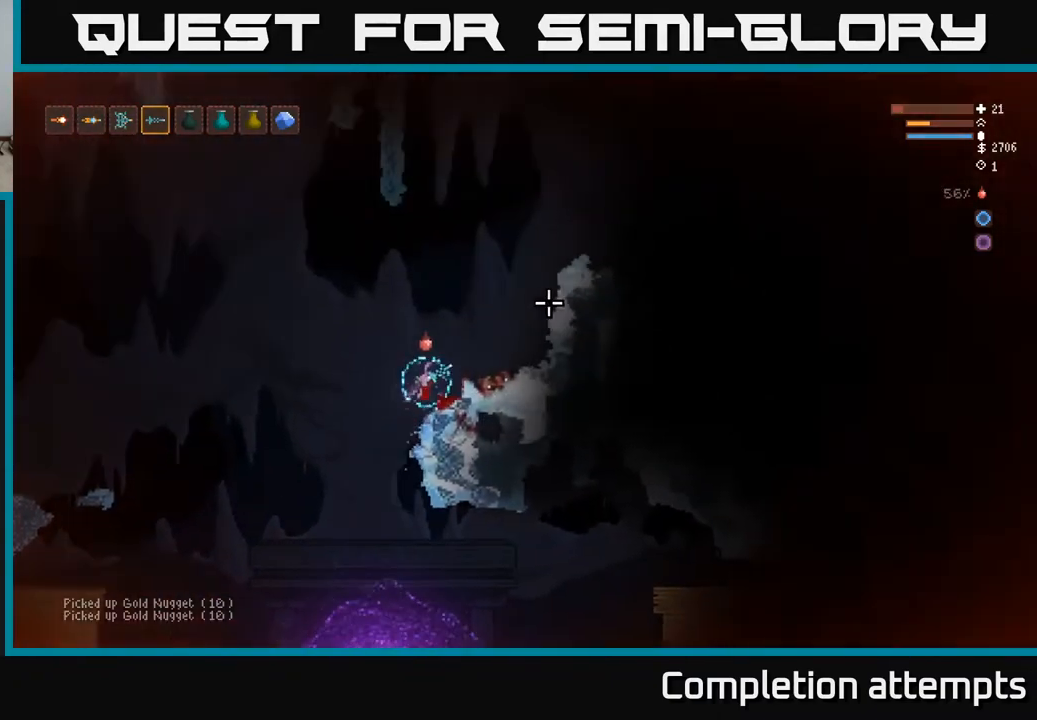
{"buttons": [], "left_stick": "center", "right_stick": "up-right", "events": [[450, "left_stick", "center"]]}
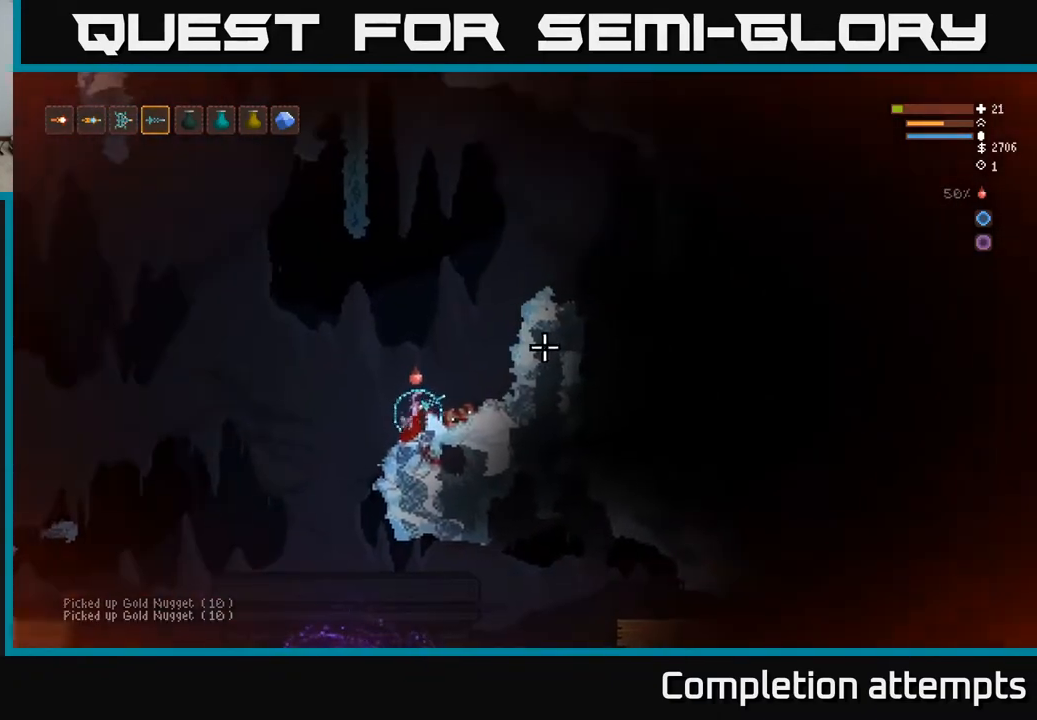
{"buttons": ["L2"], "left_stick": "right", "right_stick": "up-right", "events": [[383, "L2", "down"], [383, "left_stick", "right"]]}
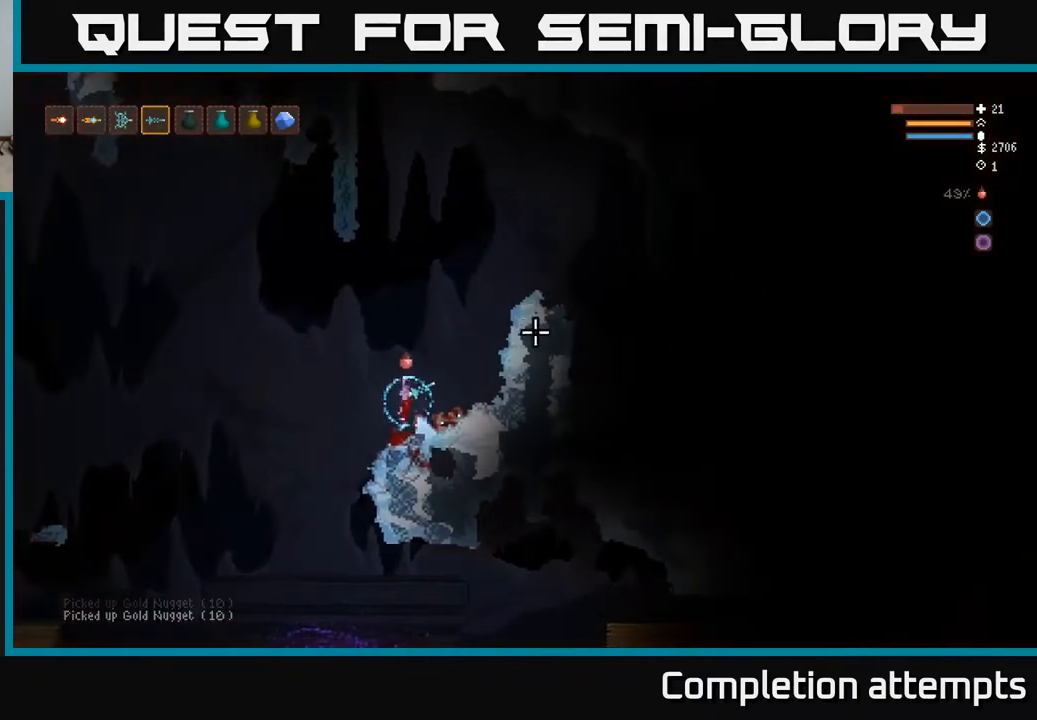
{"buttons": ["L2"], "left_stick": "right", "right_stick": "right", "events": [[200, "right_stick", "right"], [267, "L2", "up"], [350, "L2", "down"]]}
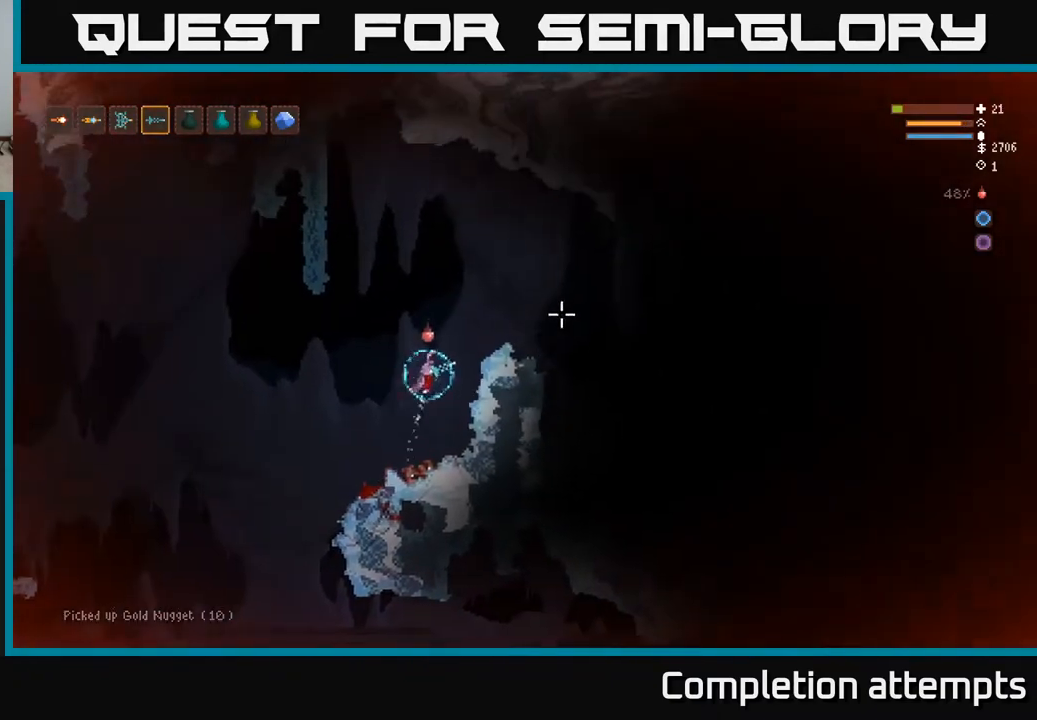
{"buttons": [], "left_stick": "right", "right_stick": "right", "events": [[167, "L2", "up"]]}
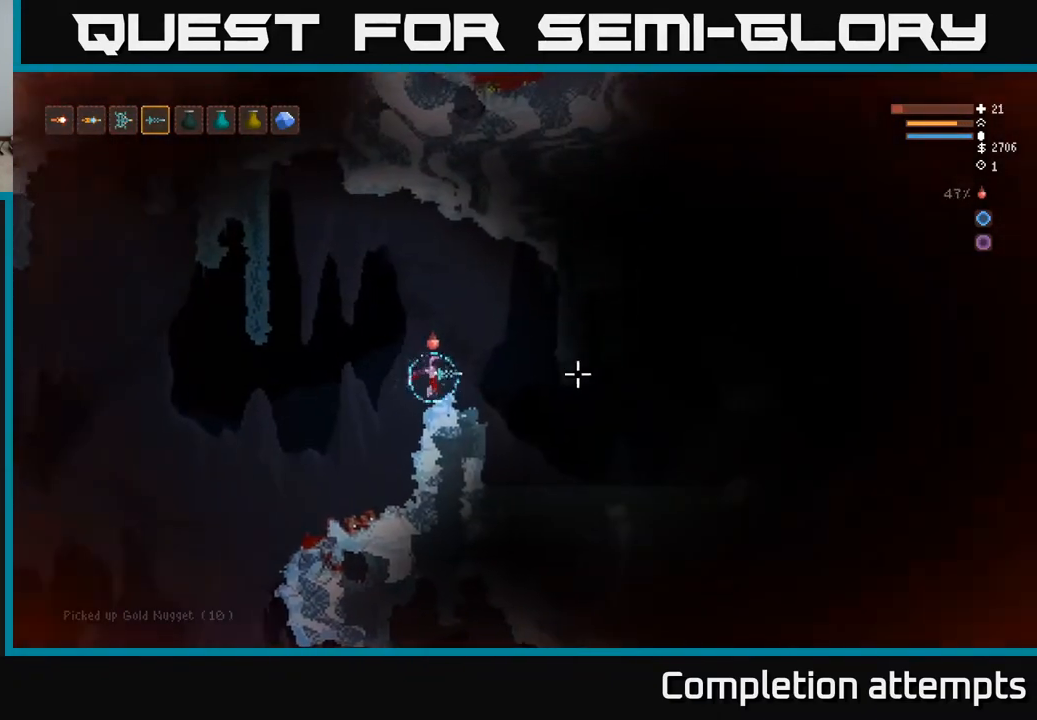
{"buttons": [], "left_stick": "right", "right_stick": "right", "events": [[100, "left_stick", "center"], [433, "left_stick", "right"]]}
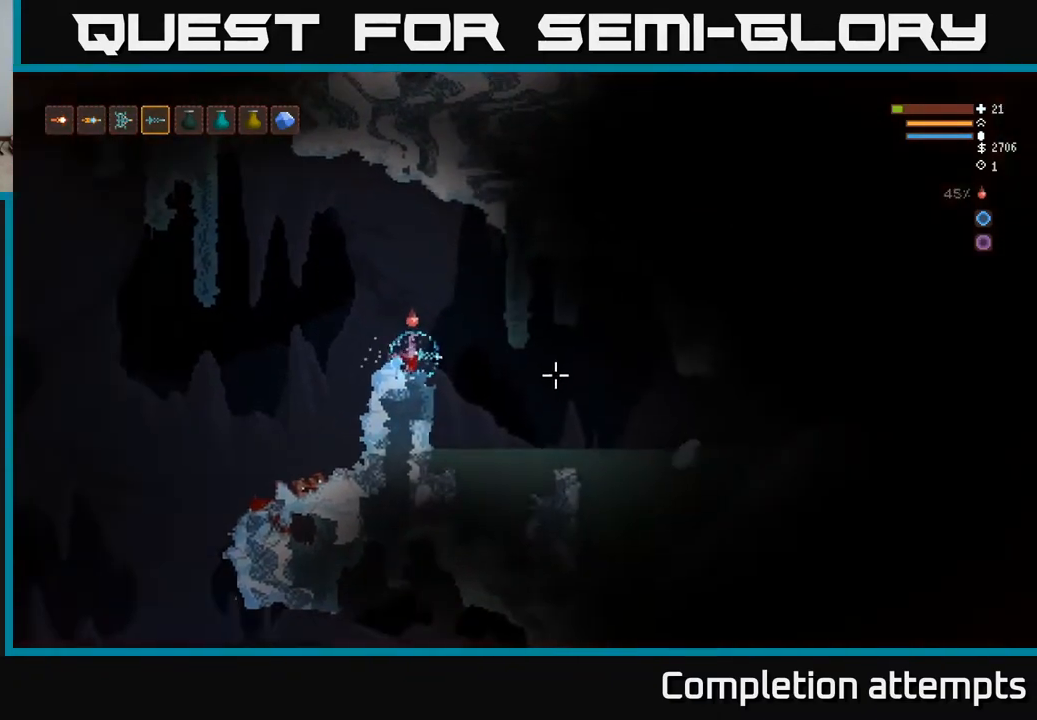
{"buttons": [], "left_stick": "right", "right_stick": "right", "events": [[283, "L2", "down"], [383, "L2", "up"]]}
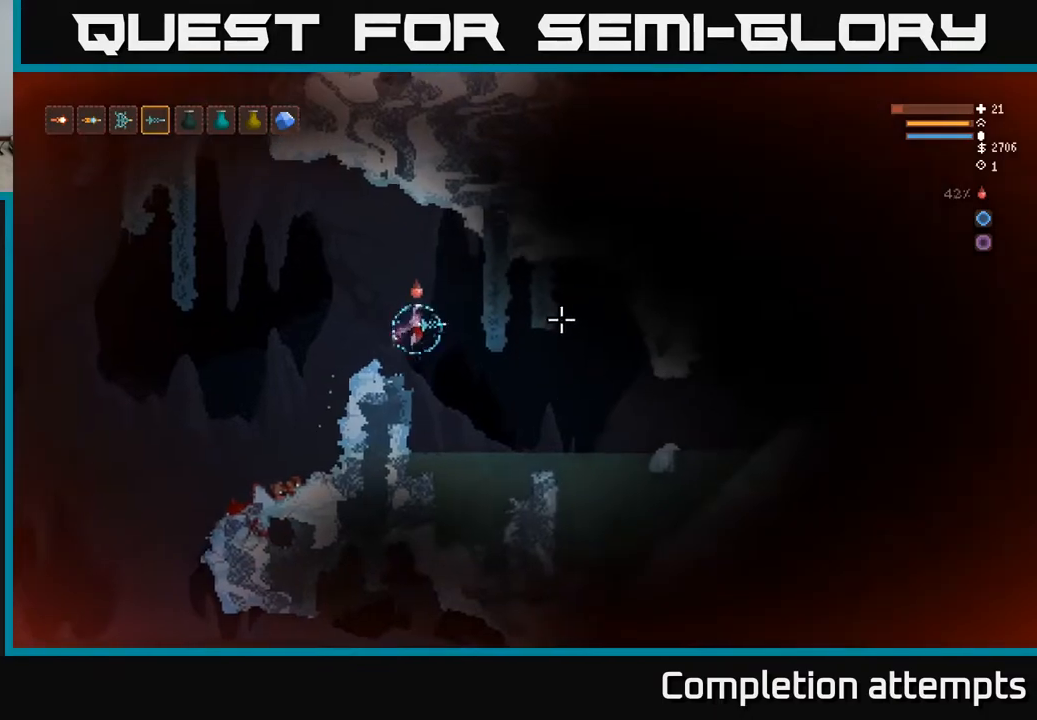
{"buttons": ["L2"], "left_stick": "right", "right_stick": "right", "events": [[450, "L2", "down"]]}
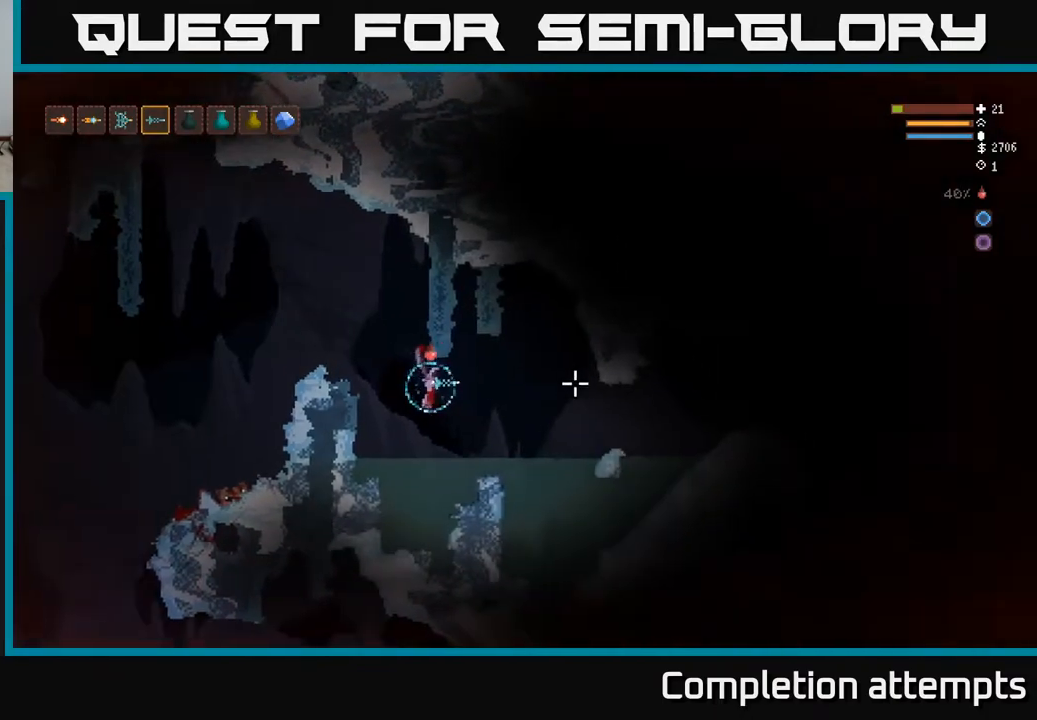
{"buttons": ["L2"], "left_stick": "right", "right_stick": "right", "events": [[83, "L2", "up"], [467, "L2", "down"]]}
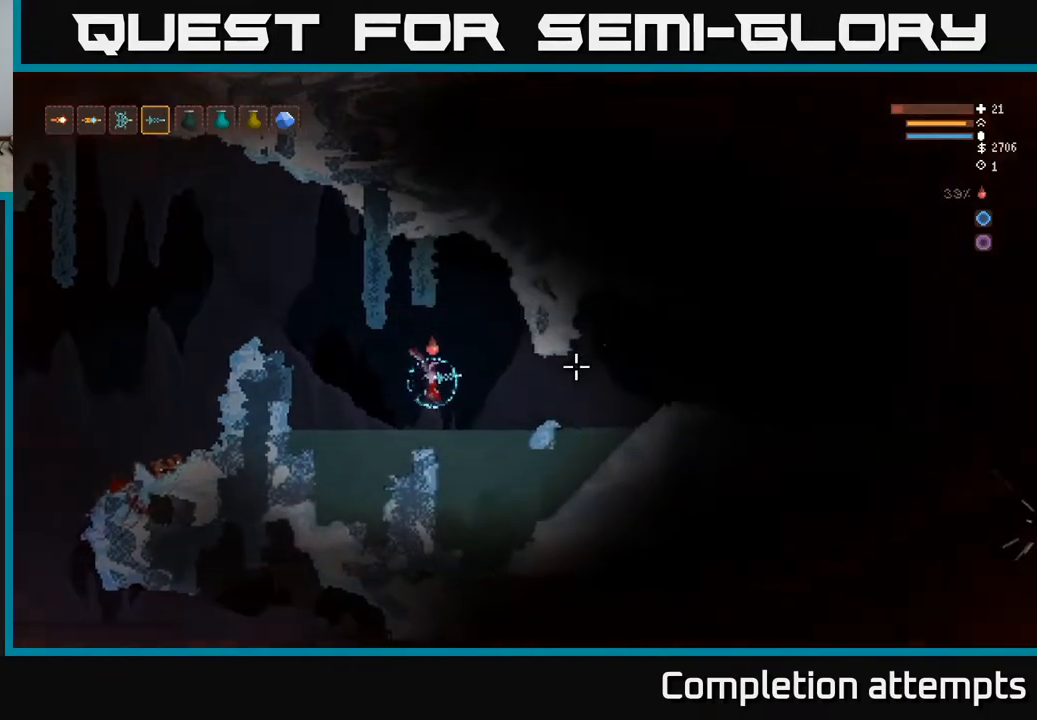
{"buttons": [], "left_stick": "right", "right_stick": "right", "events": [[67, "L2", "up"], [350, "L2", "down"], [450, "L2", "up"]]}
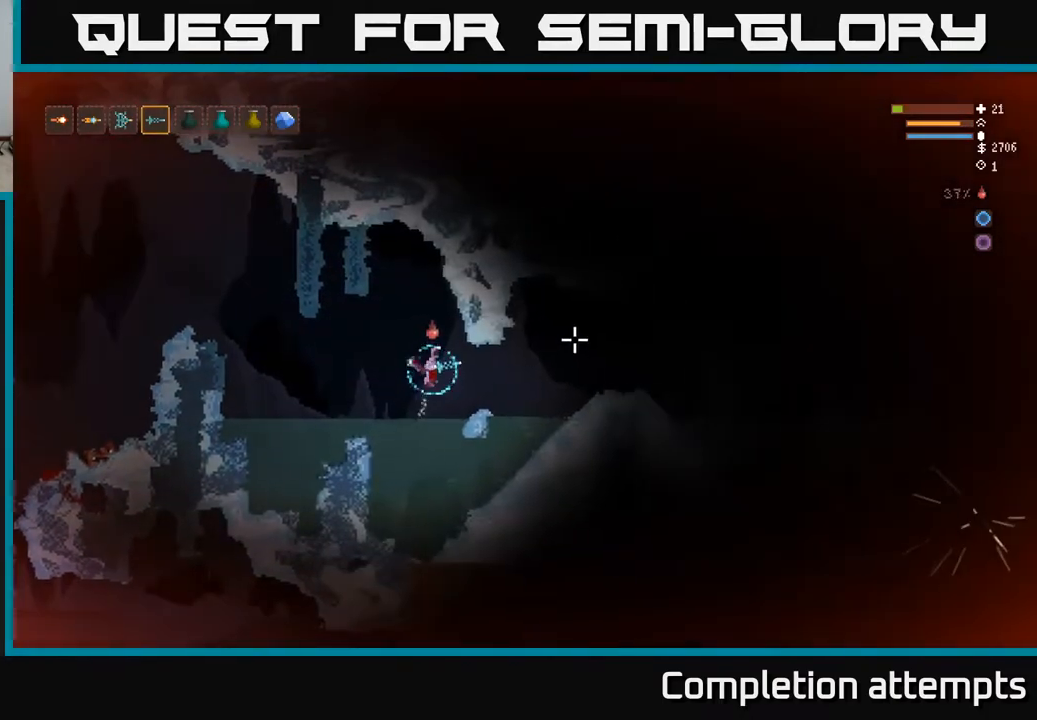
{"buttons": ["L2"], "left_stick": "right", "right_stick": "right", "events": [[183, "left_stick", "center"], [350, "left_stick", "right"], [500, "L2", "down"]]}